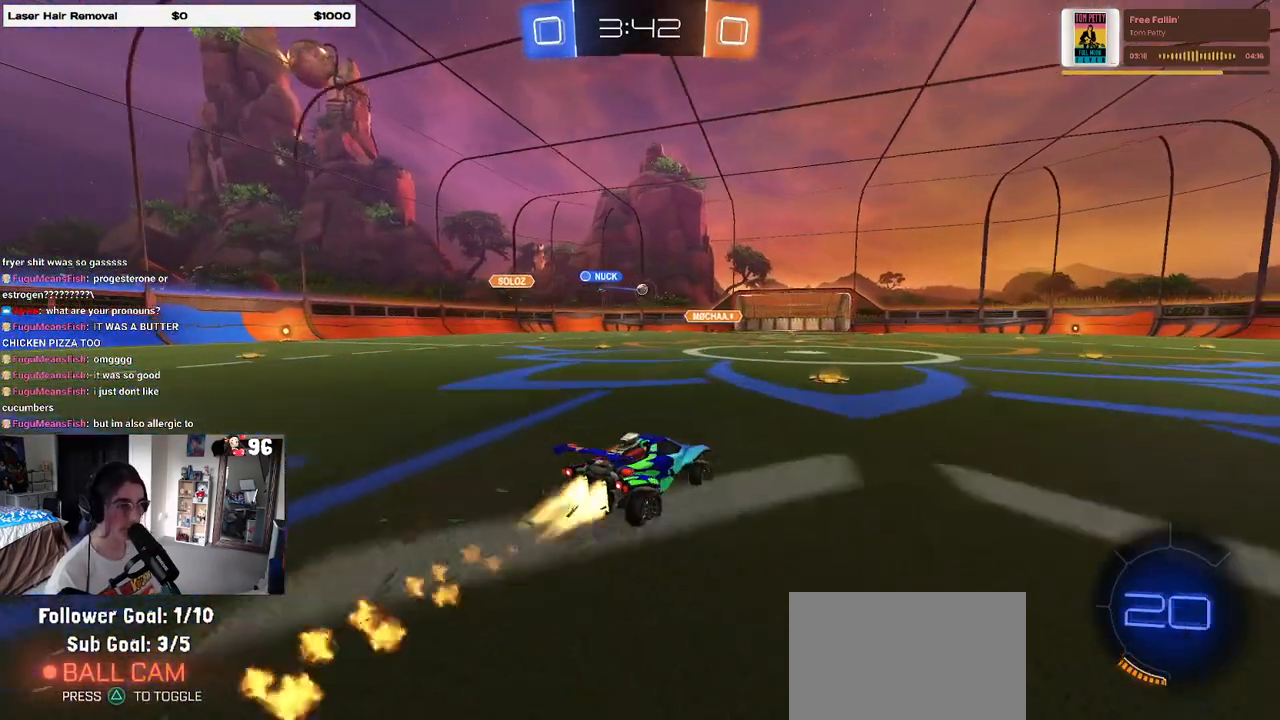
Gameplay with a controller (PlayStation layout); each line is a JSON object with the inputs held at the frame after it. "events" lists button and stick changes between this image and that frame as [ms after this image, input, new state], when the widget could be followed in between.
{"buttons": ["R2"], "left_stick": "left", "right_stick": "center", "events": [[50, "R1", "up"], [150, "left_stick", "left"], [400, "SQUARE", "down"], [483, "SQUARE", "up"]]}
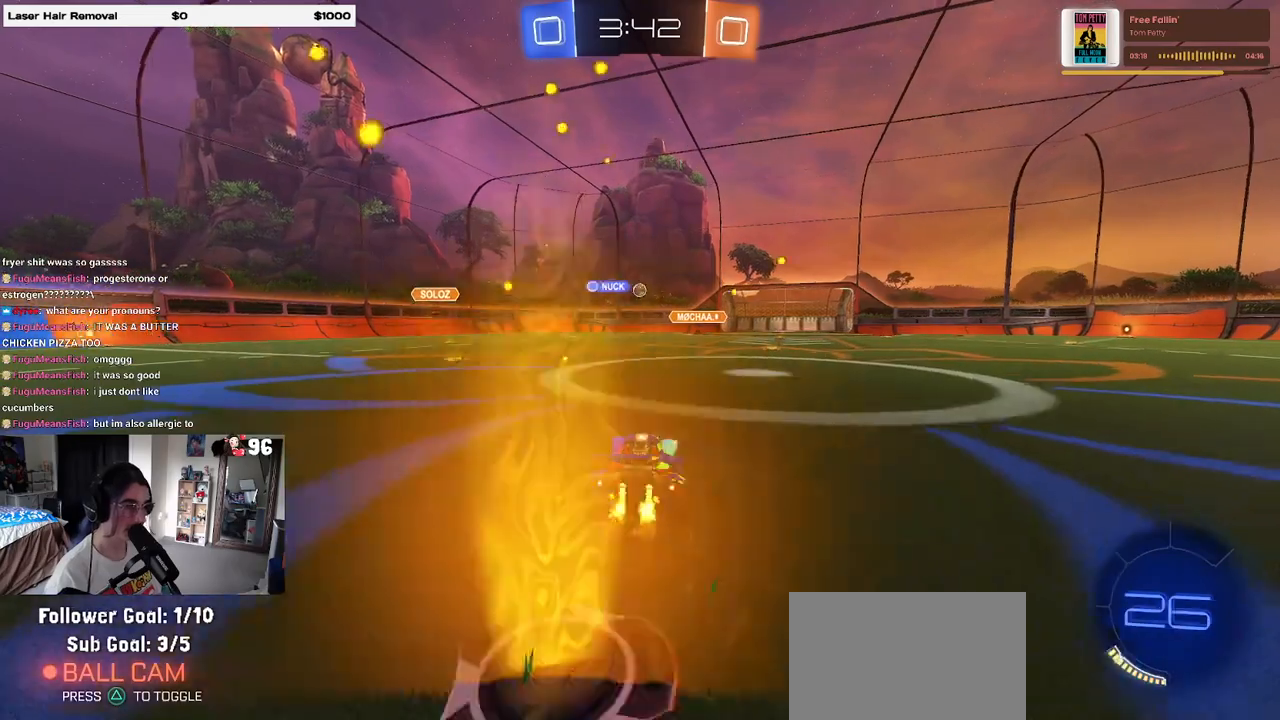
{"buttons": ["R2"], "left_stick": "center", "right_stick": "center", "events": [[500, "left_stick", "center"]]}
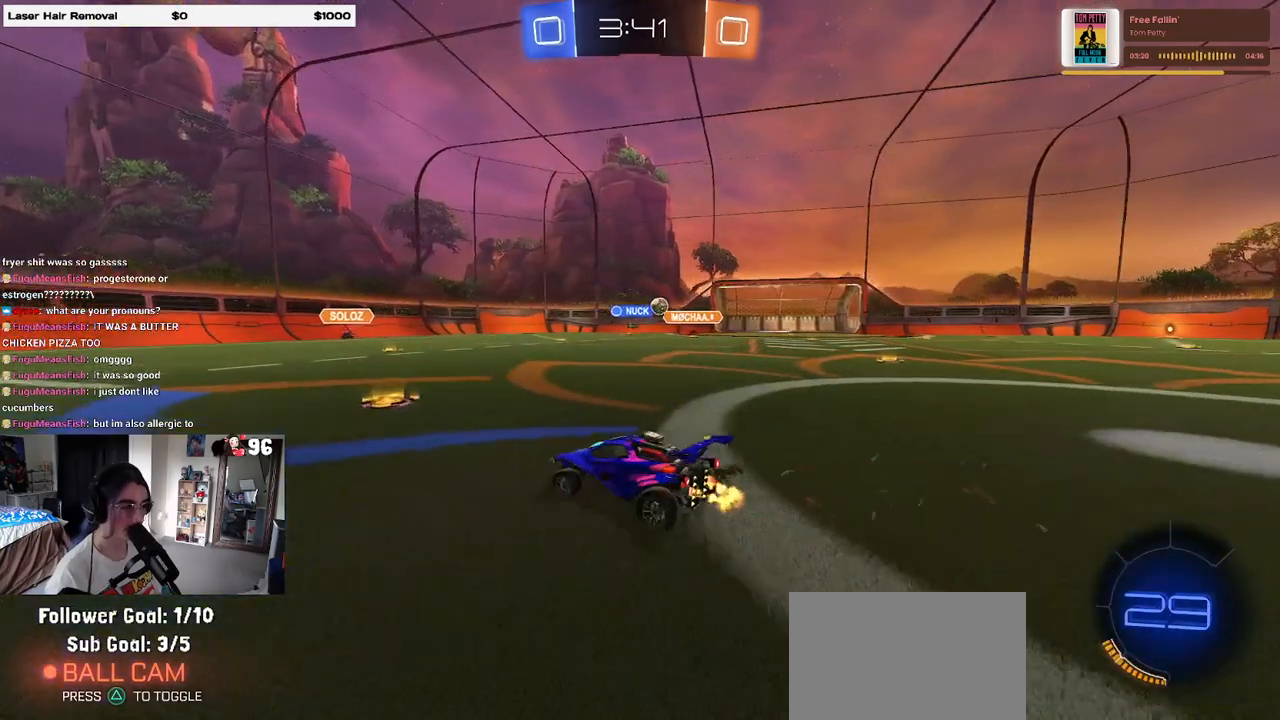
{"buttons": ["R2"], "left_stick": "left", "right_stick": "center", "events": [[50, "left_stick", "left"], [100, "SQUARE", "down"], [167, "SQUARE", "up"]]}
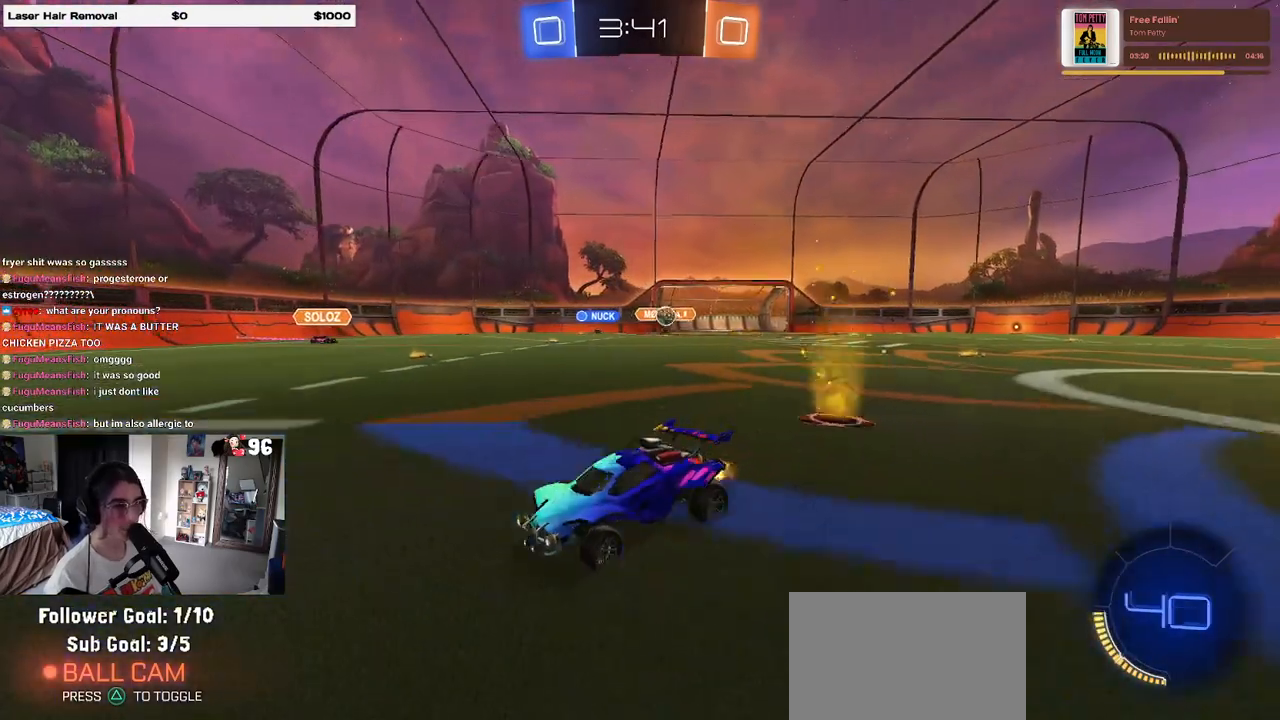
{"buttons": ["R2"], "left_stick": "left", "right_stick": "center", "events": [[200, "left_stick", "center"], [283, "left_stick", "right"], [450, "left_stick", "left"]]}
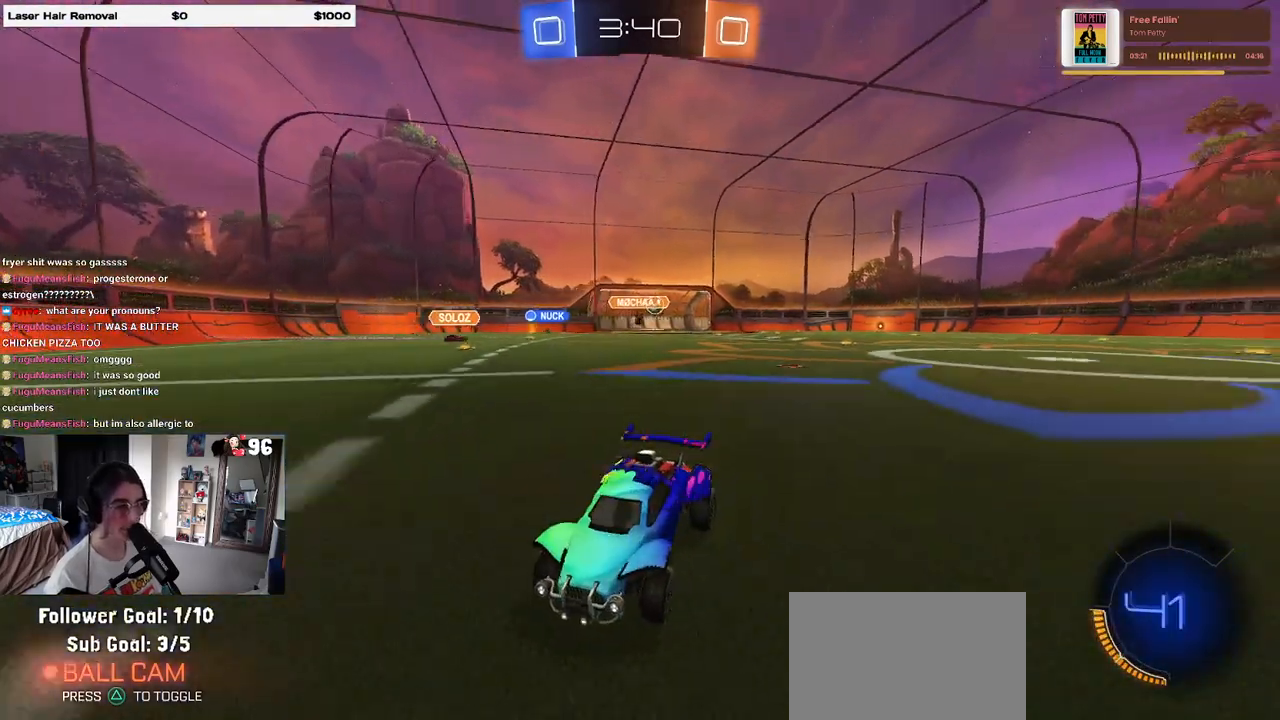
{"buttons": ["R2"], "left_stick": "left", "right_stick": "center", "events": []}
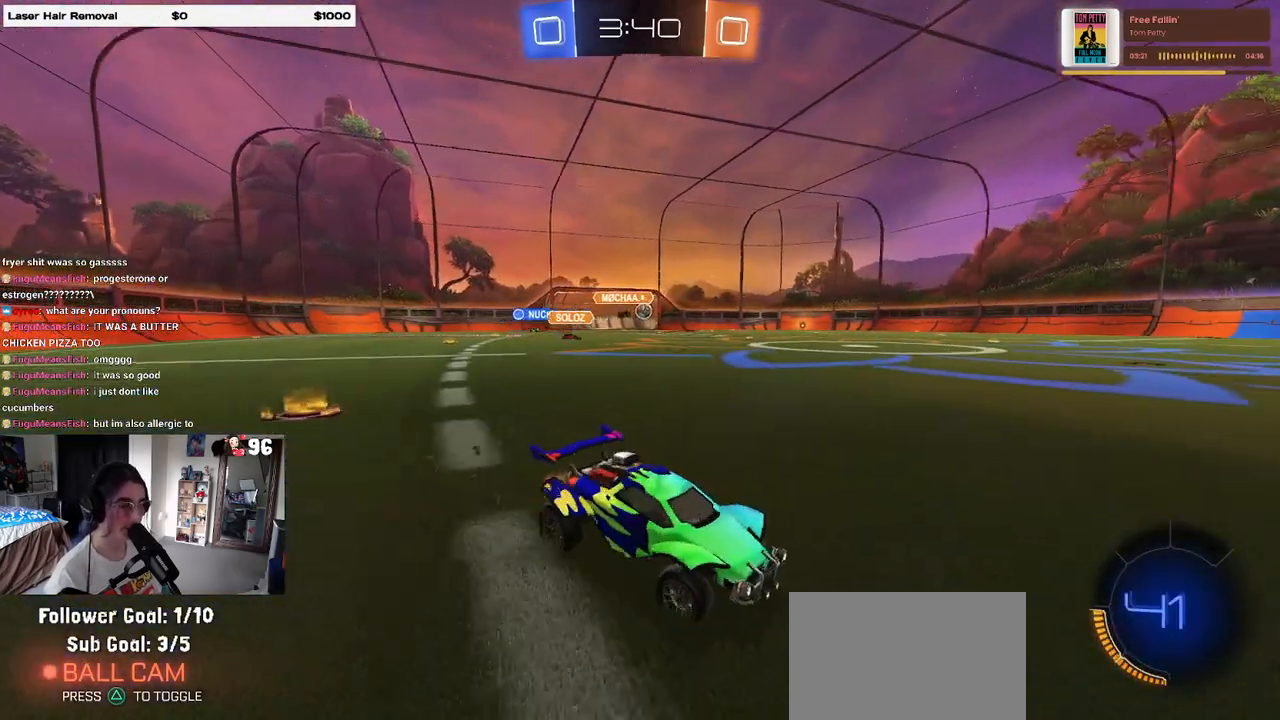
{"buttons": ["R1", "R2"], "left_stick": "up-left", "right_stick": "center", "events": [[167, "R1", "down"], [250, "left_stick", "center"], [350, "CROSS", "down"], [417, "left_stick", "up-left"], [450, "CROSS", "up"]]}
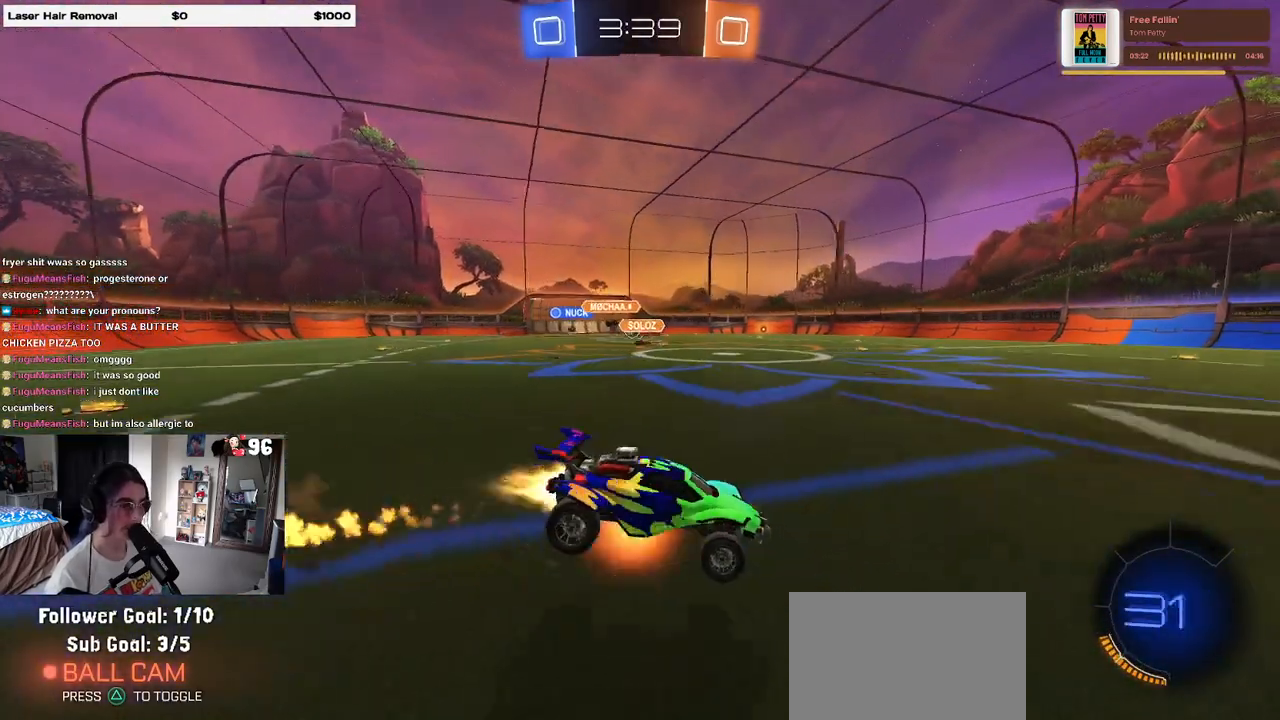
{"buttons": ["SQUARE", "R2"], "left_stick": "down-left", "right_stick": "center", "events": [[17, "CROSS", "down"], [67, "left_stick", "down"], [100, "CROSS", "up"], [100, "SQUARE", "down"], [250, "left_stick", "down-left"], [367, "R1", "up"]]}
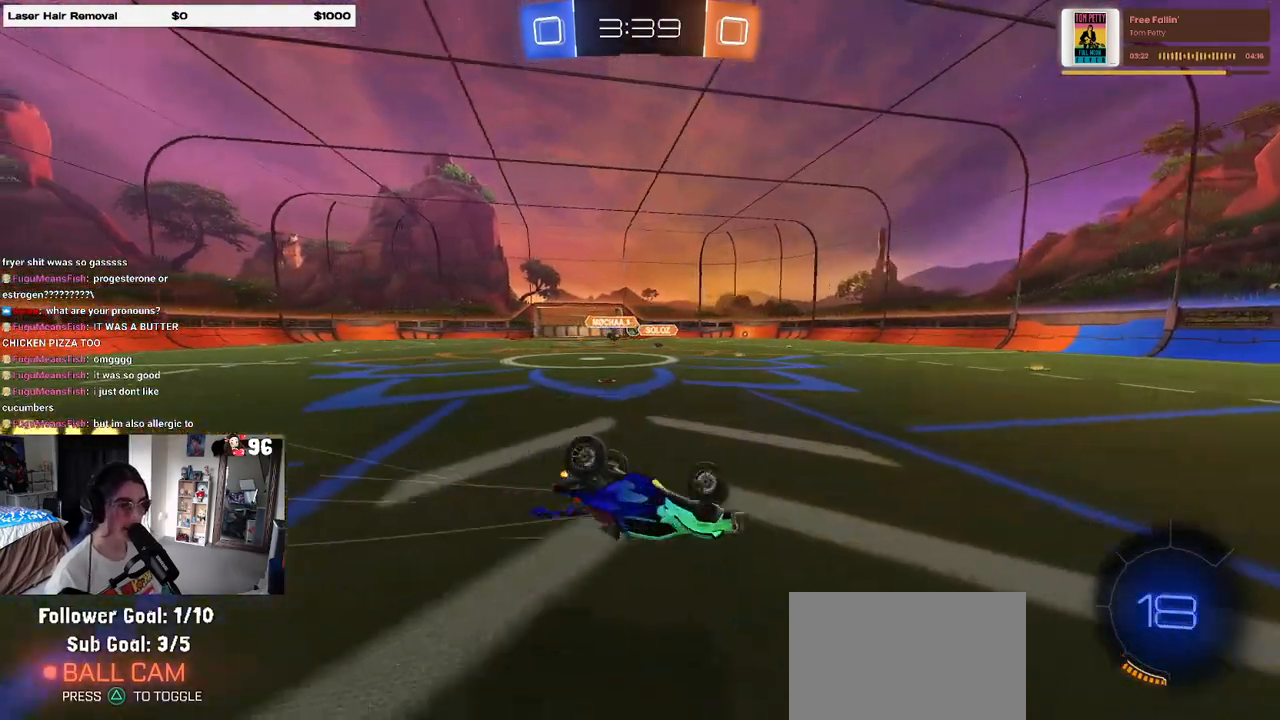
{"buttons": ["R2"], "left_stick": "center", "right_stick": "center", "events": [[300, "SQUARE", "up"], [350, "left_stick", "center"]]}
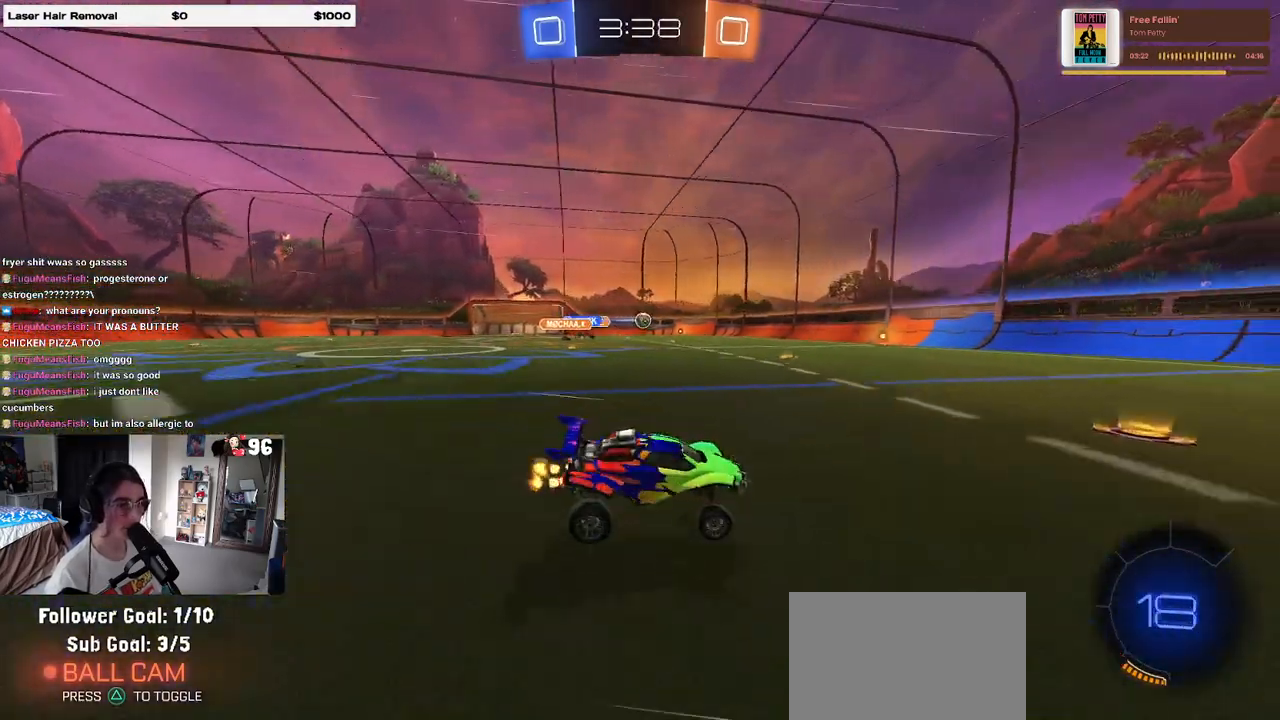
{"buttons": ["R2"], "left_stick": "right", "right_stick": "center", "events": [[133, "left_stick", "right"]]}
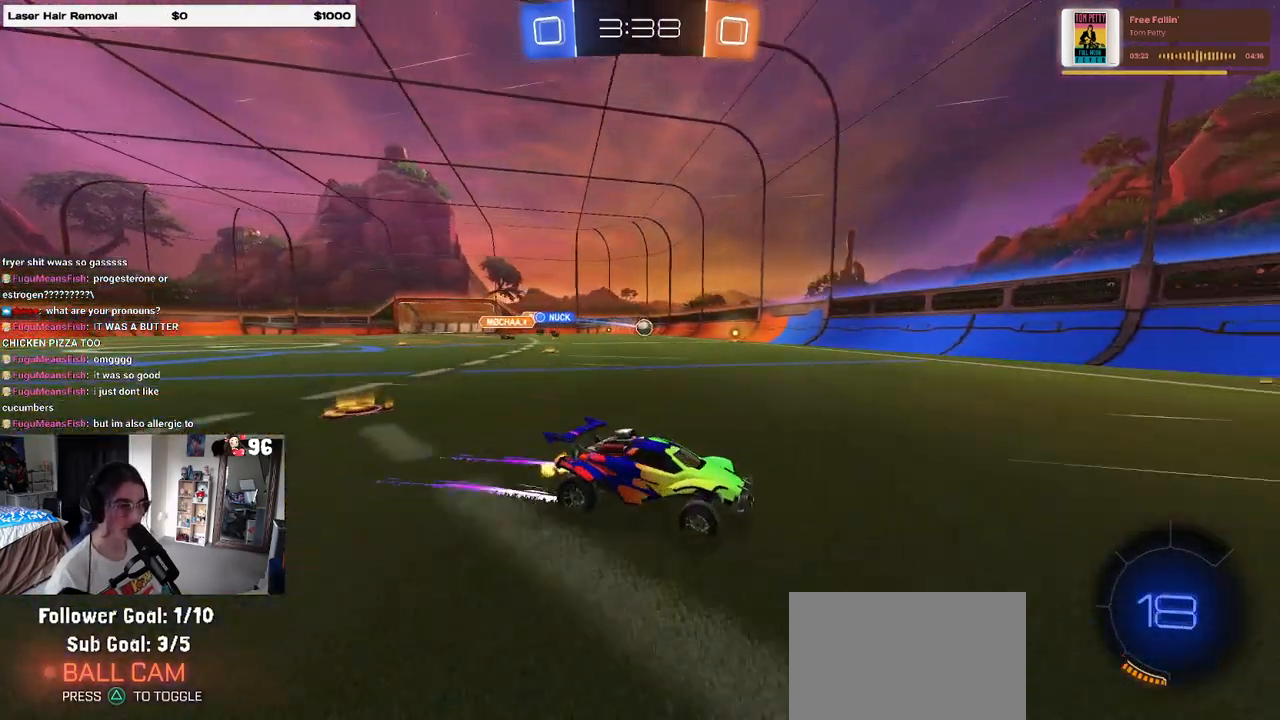
{"buttons": ["SQUARE", "R2"], "left_stick": "left", "right_stick": "center", "events": [[400, "left_stick", "center"], [500, "SQUARE", "down"], [500, "left_stick", "left"]]}
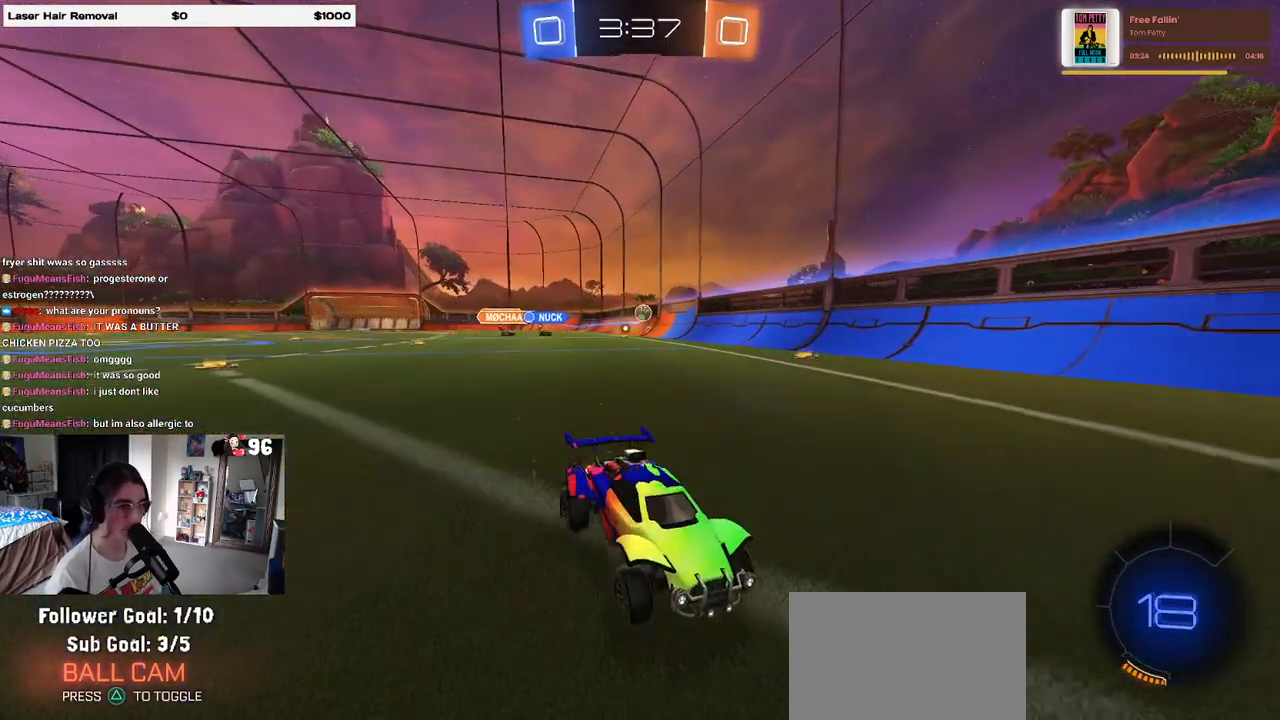
{"buttons": ["R2"], "left_stick": "left", "right_stick": "center", "events": [[217, "SQUARE", "up"]]}
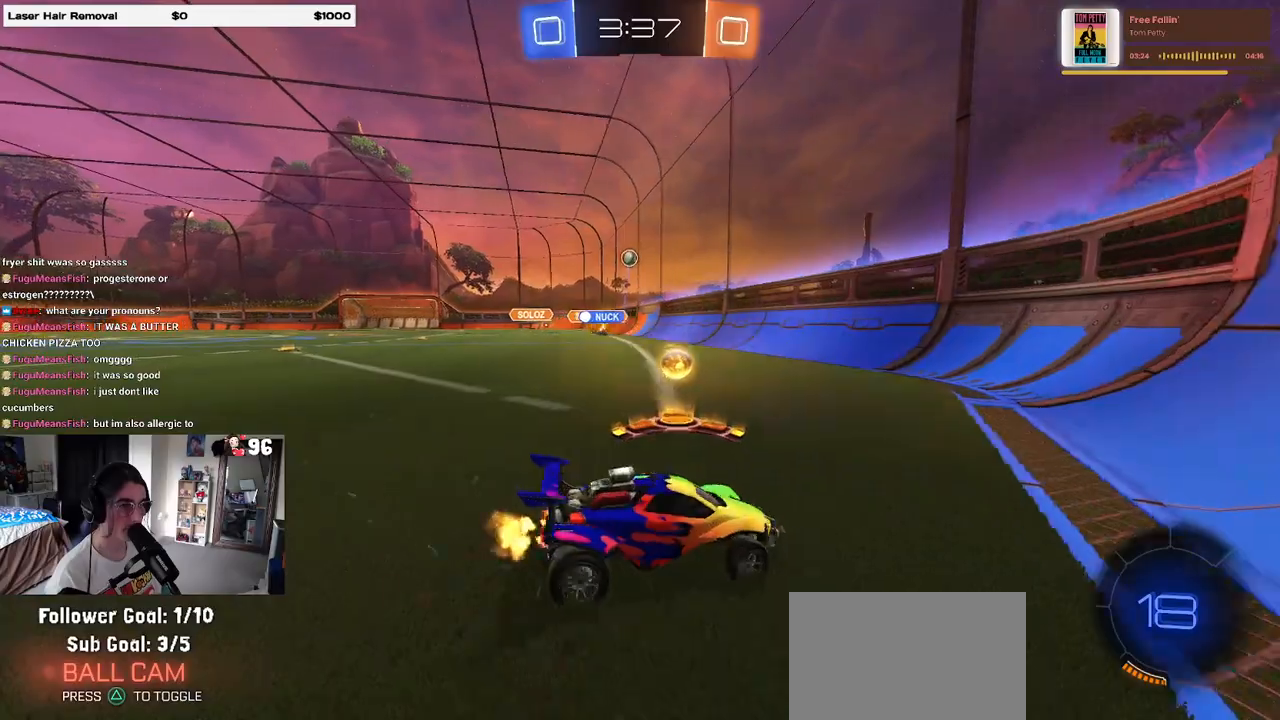
{"buttons": ["R2"], "left_stick": "left", "right_stick": "center", "events": [[100, "SQUARE", "down"], [250, "SQUARE", "up"]]}
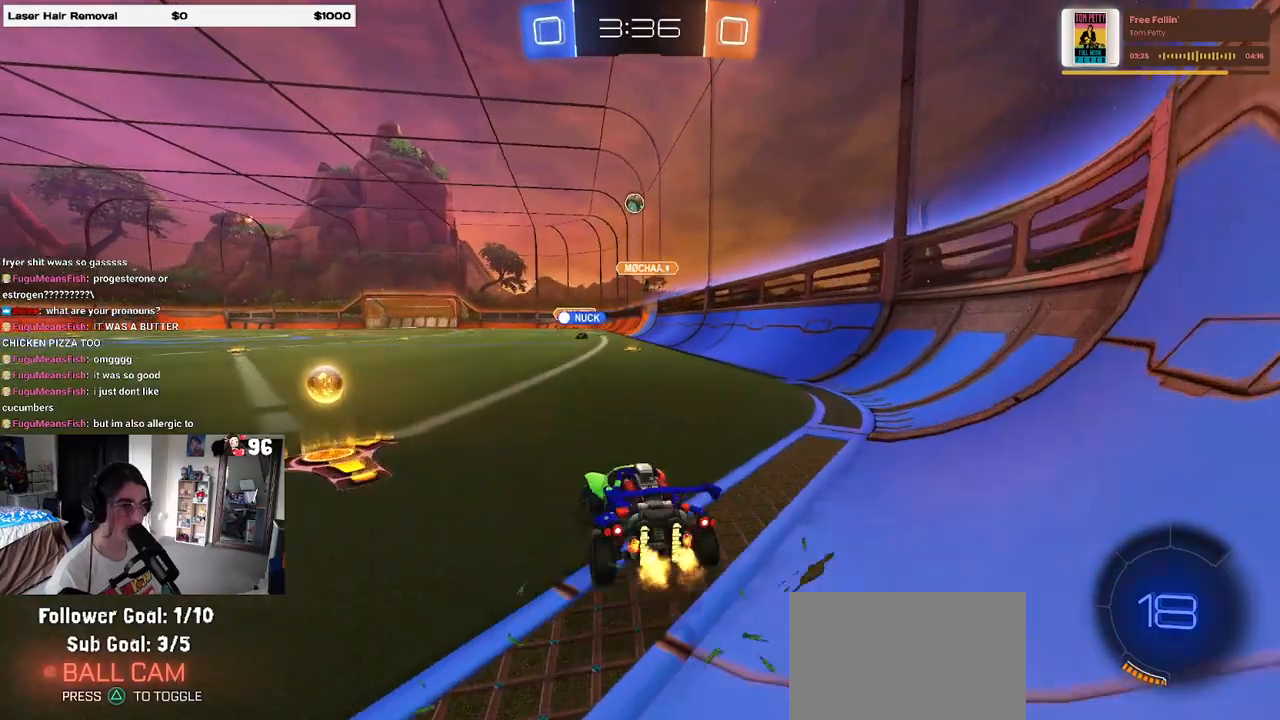
{"buttons": [], "left_stick": "left", "right_stick": "center", "events": [[467, "R2", "up"]]}
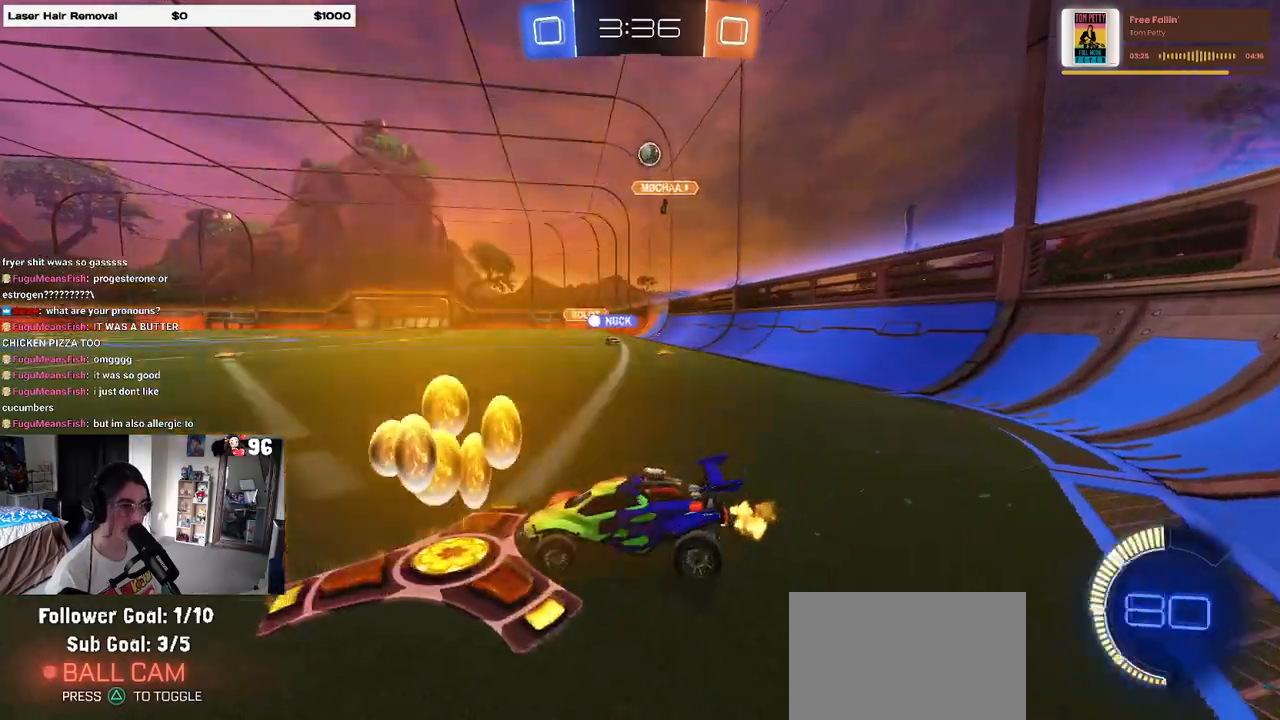
{"buttons": ["R2"], "left_stick": "left", "right_stick": "center", "events": [[17, "L2", "down"], [150, "L2", "up"], [150, "R2", "down"]]}
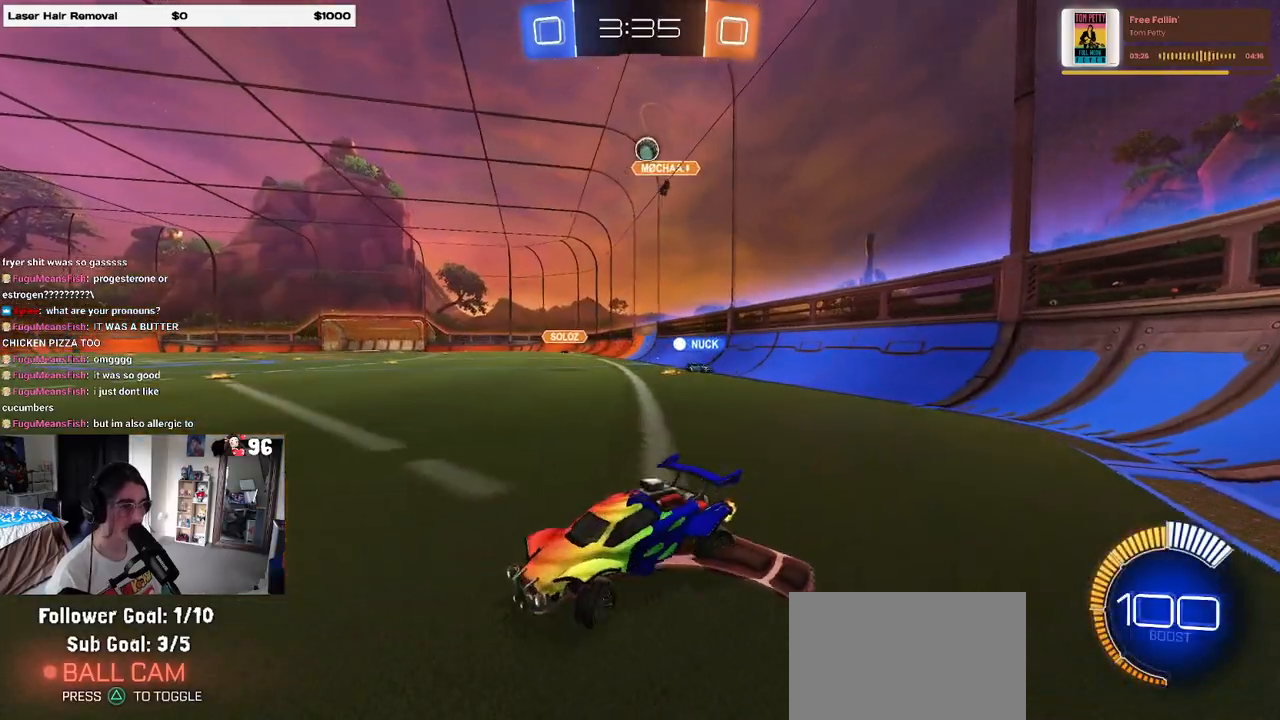
{"buttons": ["R2"], "left_stick": "center", "right_stick": "center", "events": [[400, "left_stick", "center"]]}
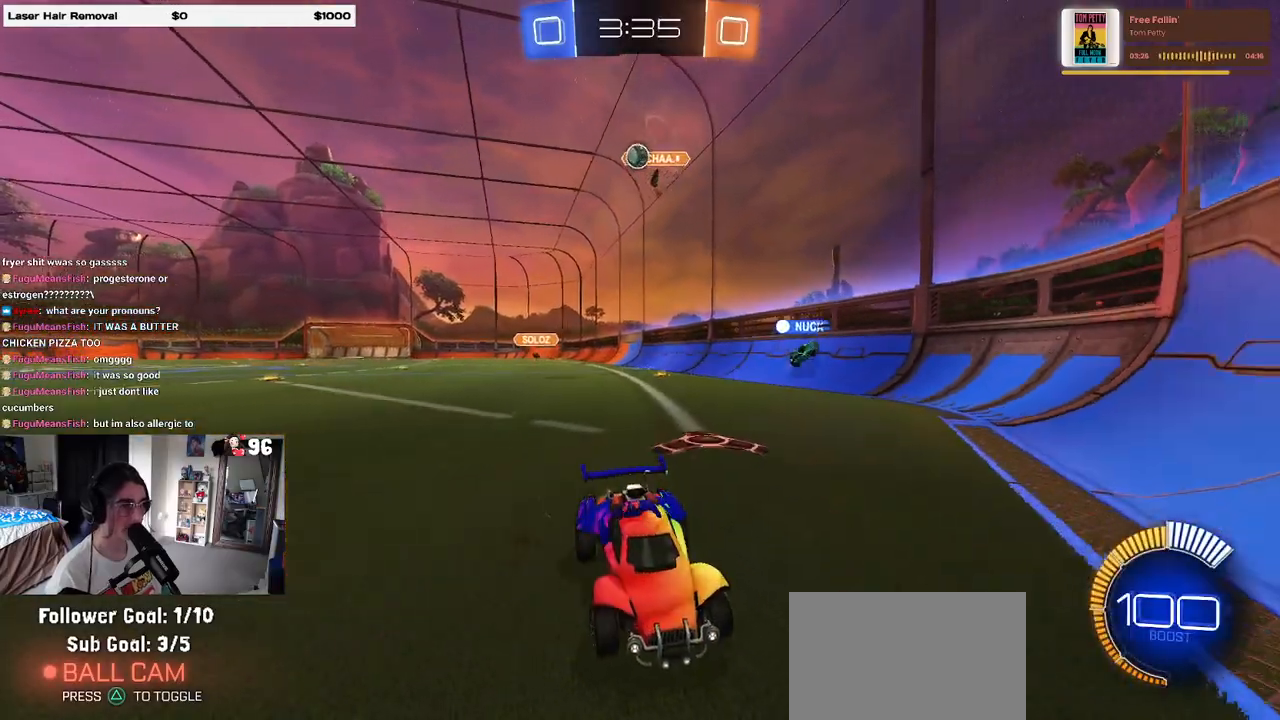
{"buttons": ["L2"], "left_stick": "right", "right_stick": "center", "events": [[117, "left_stick", "right"], [350, "R2", "up"], [450, "L2", "down"]]}
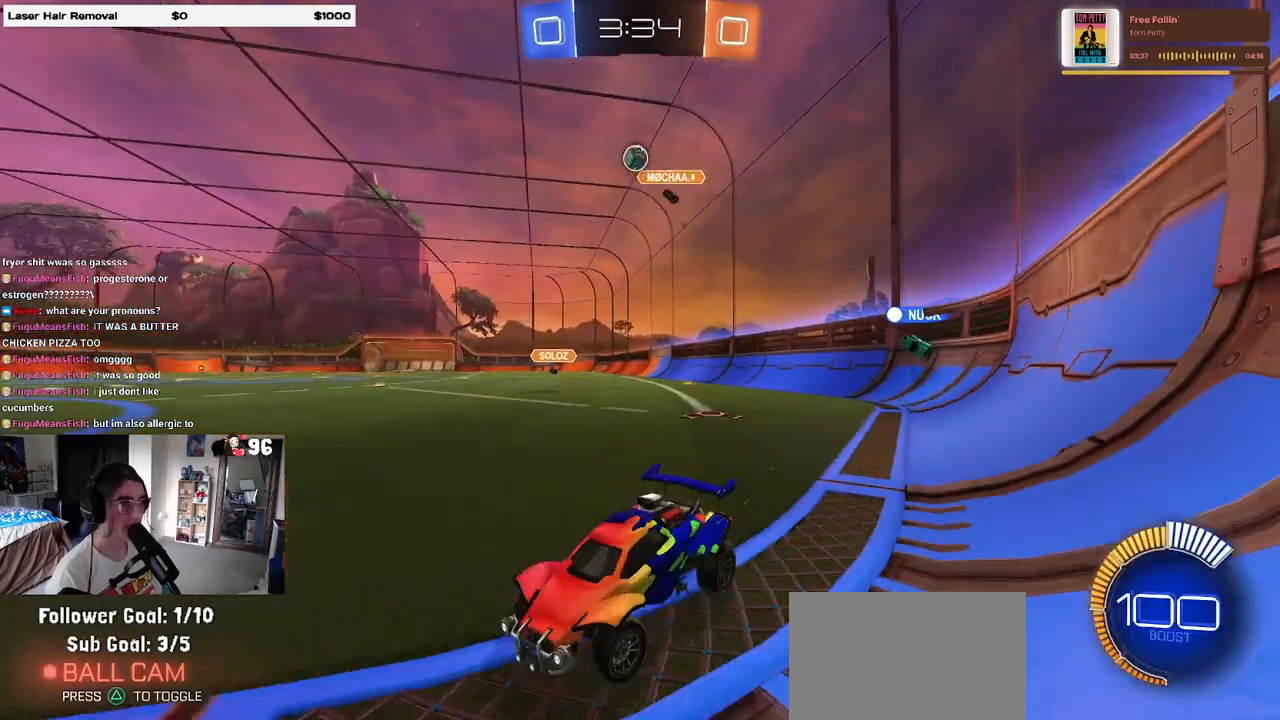
{"buttons": ["R2"], "left_stick": "center", "right_stick": "center", "events": [[33, "R2", "down"], [50, "L2", "up"], [300, "left_stick", "center"]]}
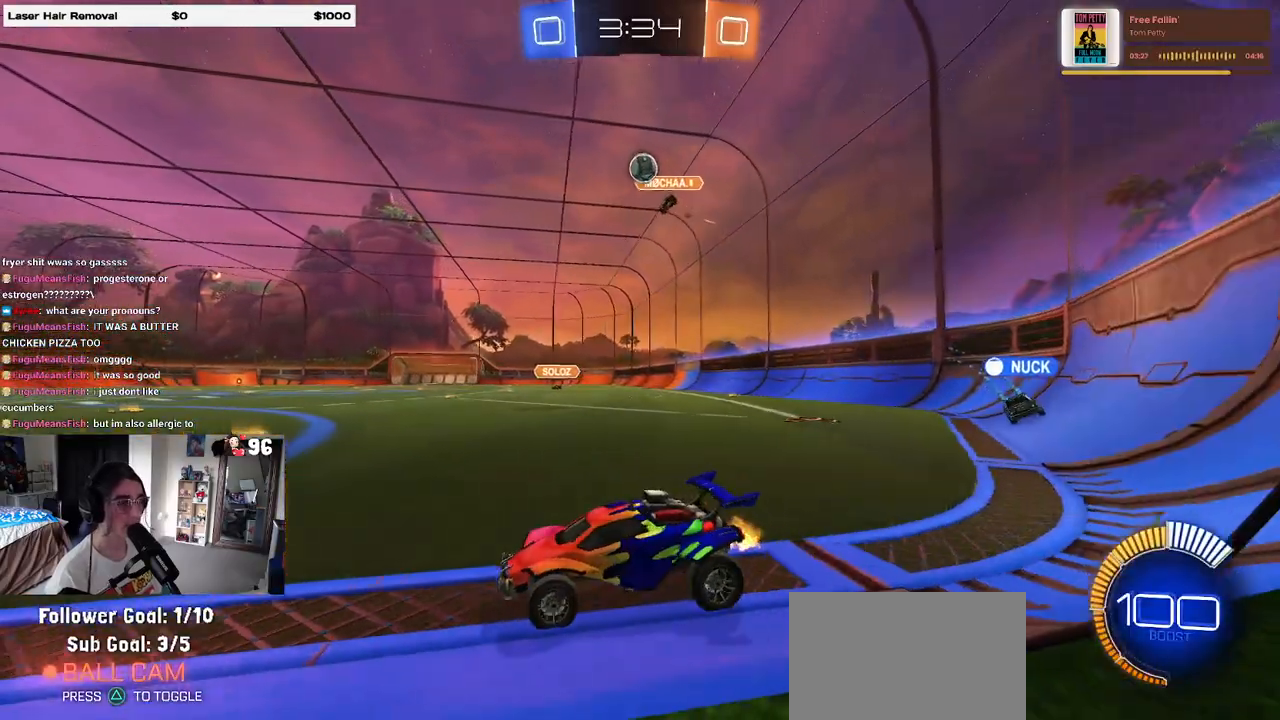
{"buttons": ["R2"], "left_stick": "right", "right_stick": "center", "events": [[17, "left_stick", "left"], [450, "left_stick", "right"]]}
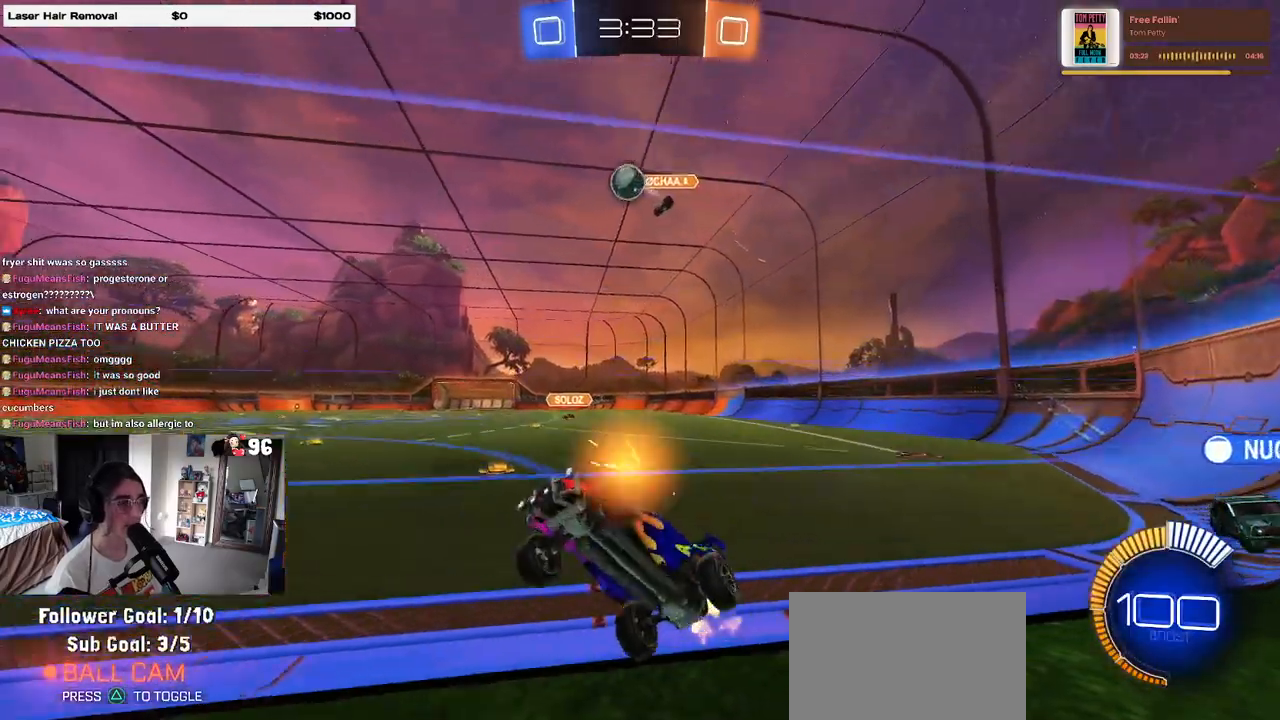
{"buttons": ["CROSS", "L1", "R2"], "left_stick": "down-right", "right_stick": "center", "events": [[67, "left_stick", "center"], [150, "R1", "down"], [183, "left_stick", "right"], [333, "left_stick", "center"], [383, "CROSS", "down"], [433, "L1", "down"], [433, "R1", "up"], [433, "left_stick", "down-right"]]}
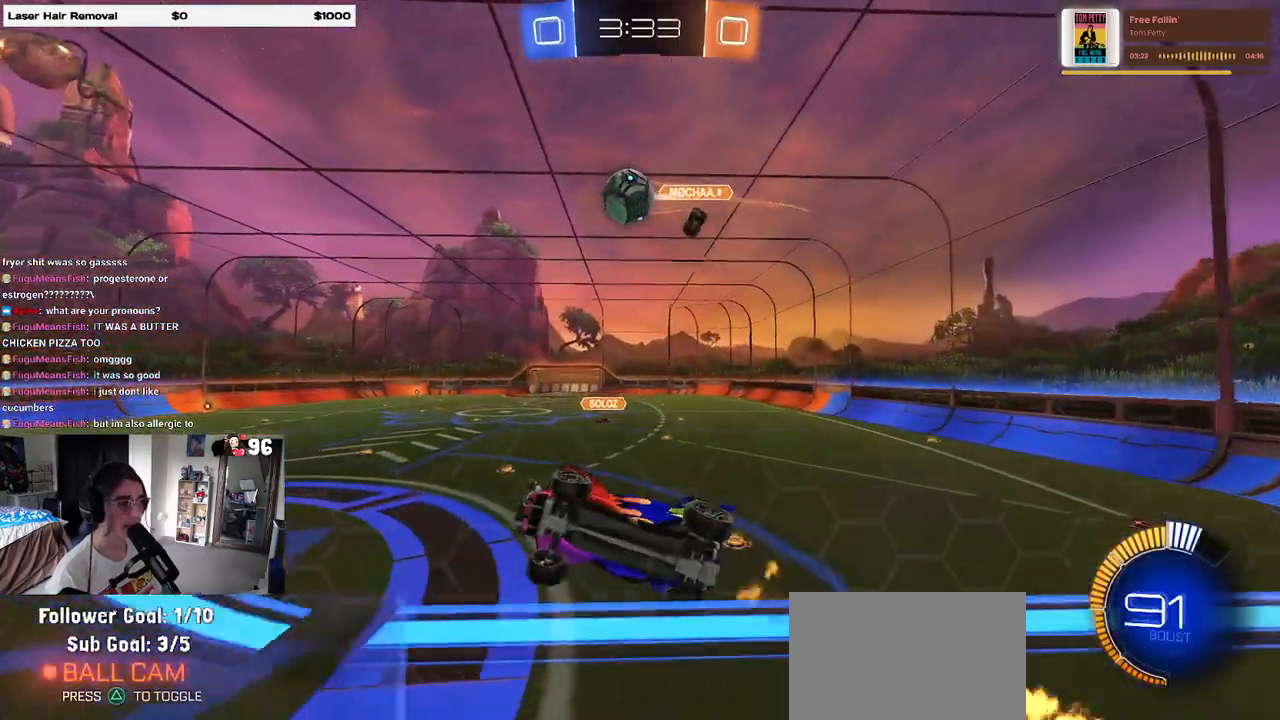
{"buttons": ["R1", "R2"], "left_stick": "up-left", "right_stick": "center", "events": [[33, "CROSS", "up"], [167, "R1", "down"], [200, "left_stick", "center"], [283, "L1", "up"], [450, "left_stick", "up-left"]]}
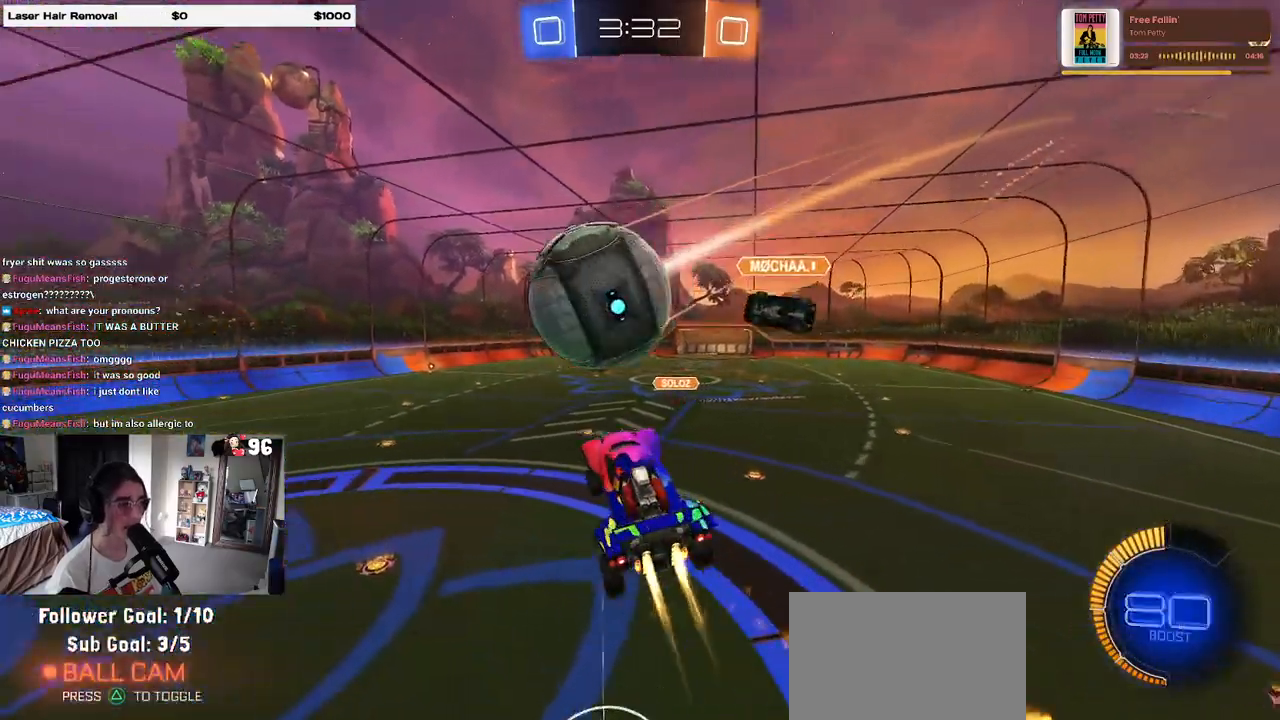
{"buttons": ["L1", "R1", "R2"], "left_stick": "down-right", "right_stick": "center", "events": [[33, "CROSS", "down"], [150, "CROSS", "up"], [150, "left_stick", "down-right"], [300, "left_stick", "center"], [450, "left_stick", "down-right"], [483, "L1", "down"]]}
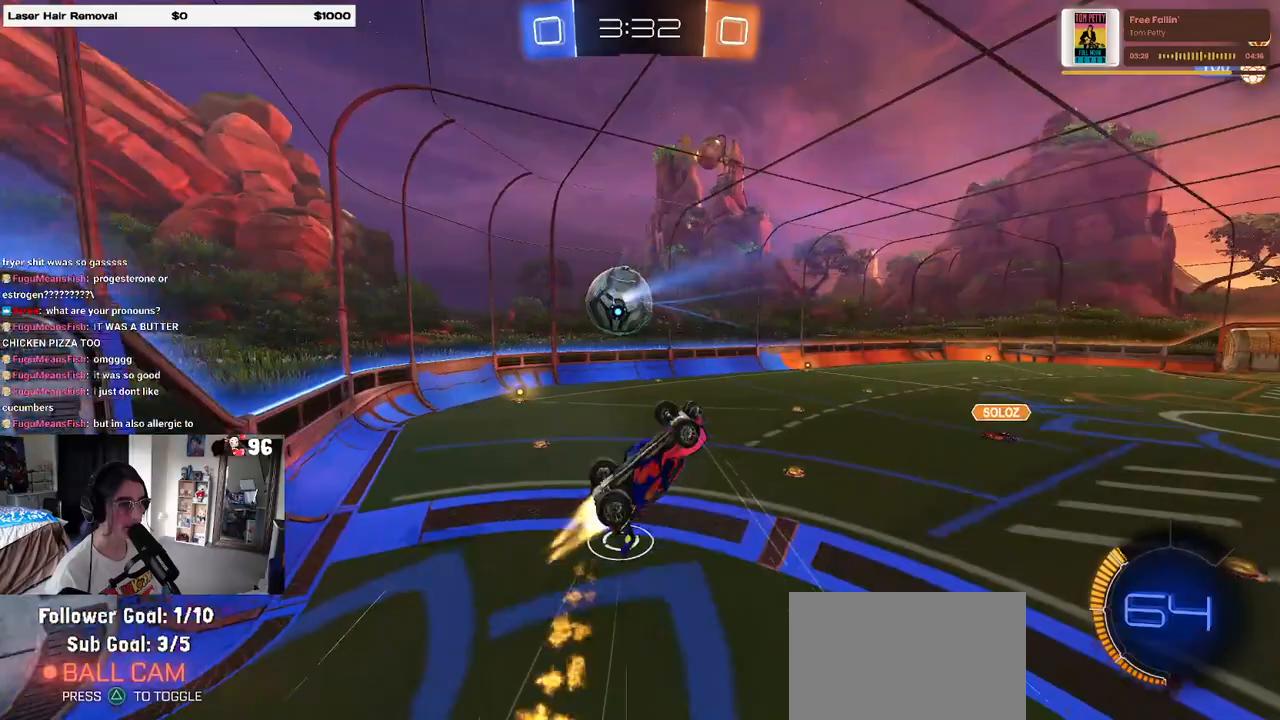
{"buttons": ["L1"], "left_stick": "right", "right_stick": "center", "events": [[133, "R1", "up"], [250, "left_stick", "center"], [300, "R2", "up"], [300, "left_stick", "left"], [433, "left_stick", "center"], [500, "left_stick", "right"]]}
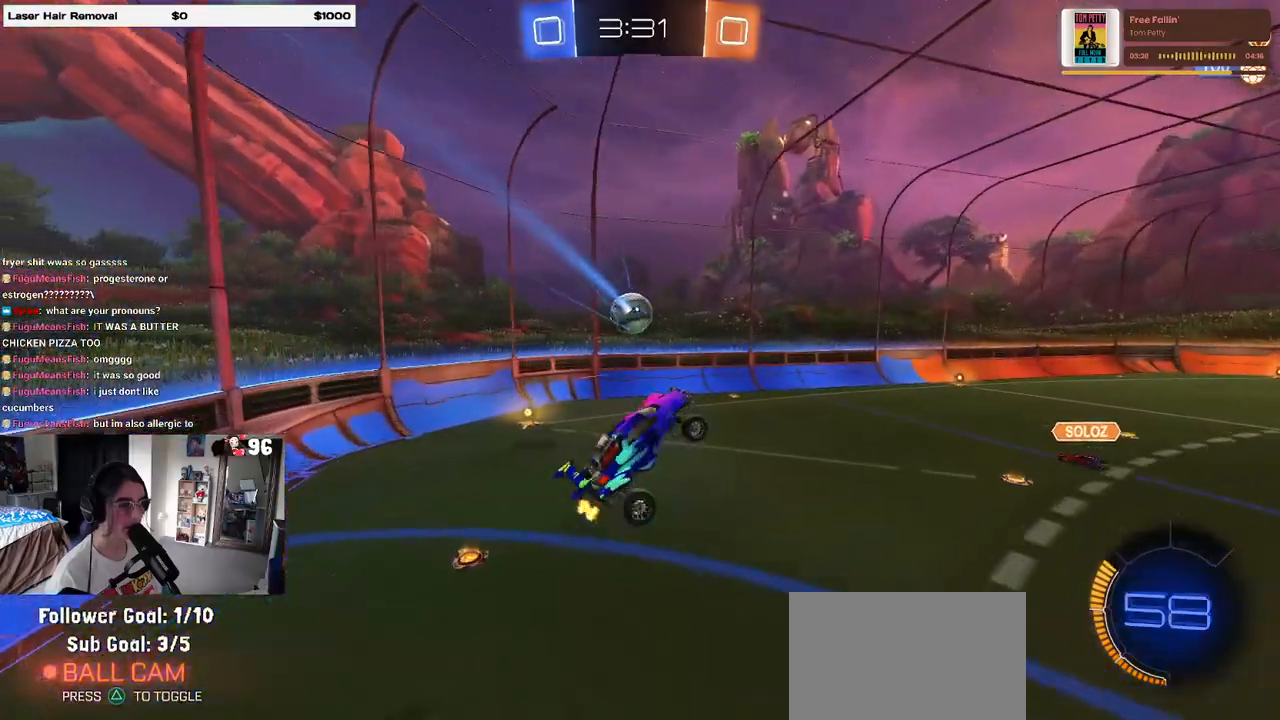
{"buttons": ["L1"], "left_stick": "down-right", "right_stick": "center", "events": [[217, "left_stick", "left"], [267, "R1", "down"], [383, "left_stick", "down-right"], [500, "R1", "up"]]}
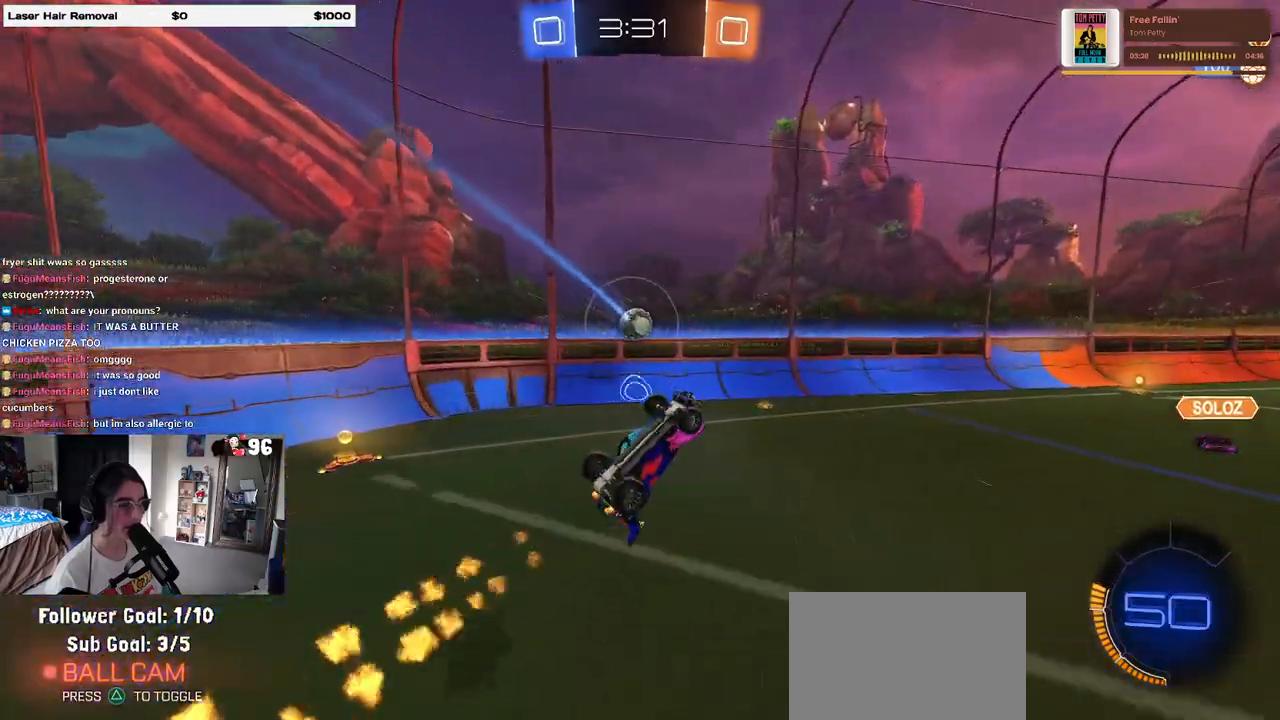
{"buttons": [], "left_stick": "up-left", "right_stick": "center", "events": [[117, "left_stick", "up-right"], [200, "R1", "down"], [317, "R1", "up"], [367, "left_stick", "up"], [467, "L1", "up"], [483, "left_stick", "up-left"]]}
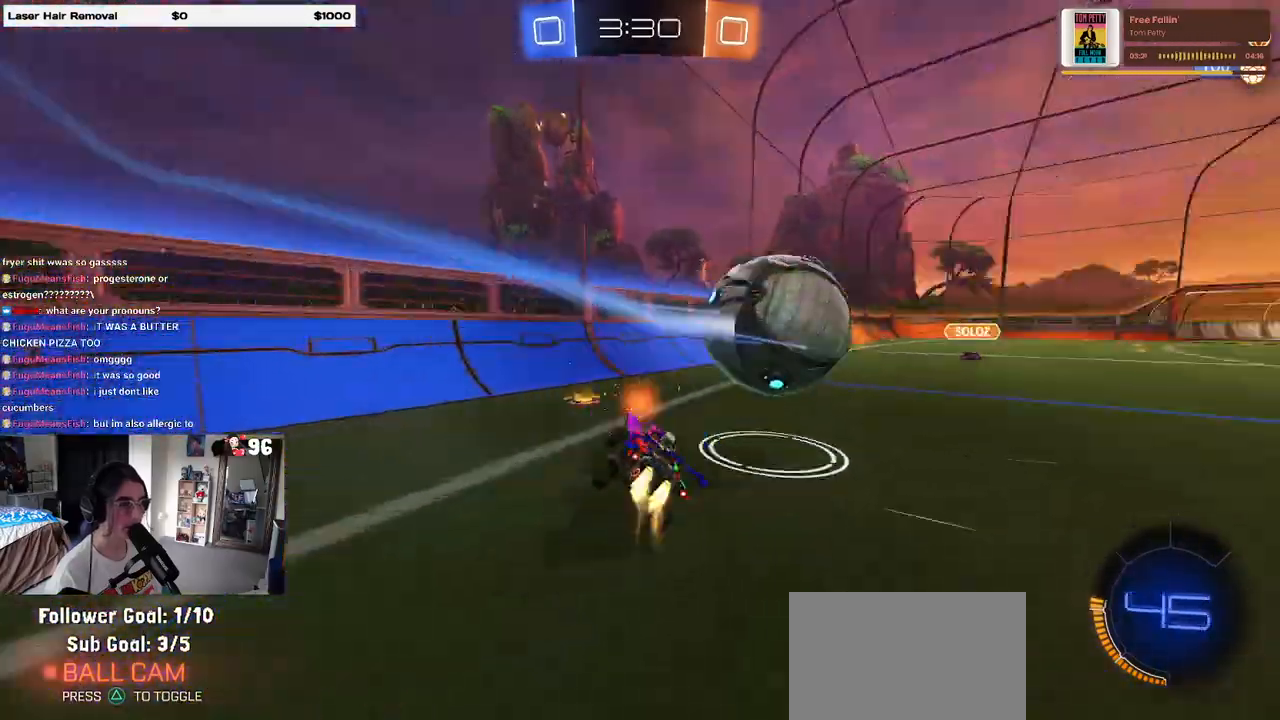
{"buttons": ["R1"], "left_stick": "right", "right_stick": "center", "events": [[17, "R1", "down"], [200, "left_stick", "right"]]}
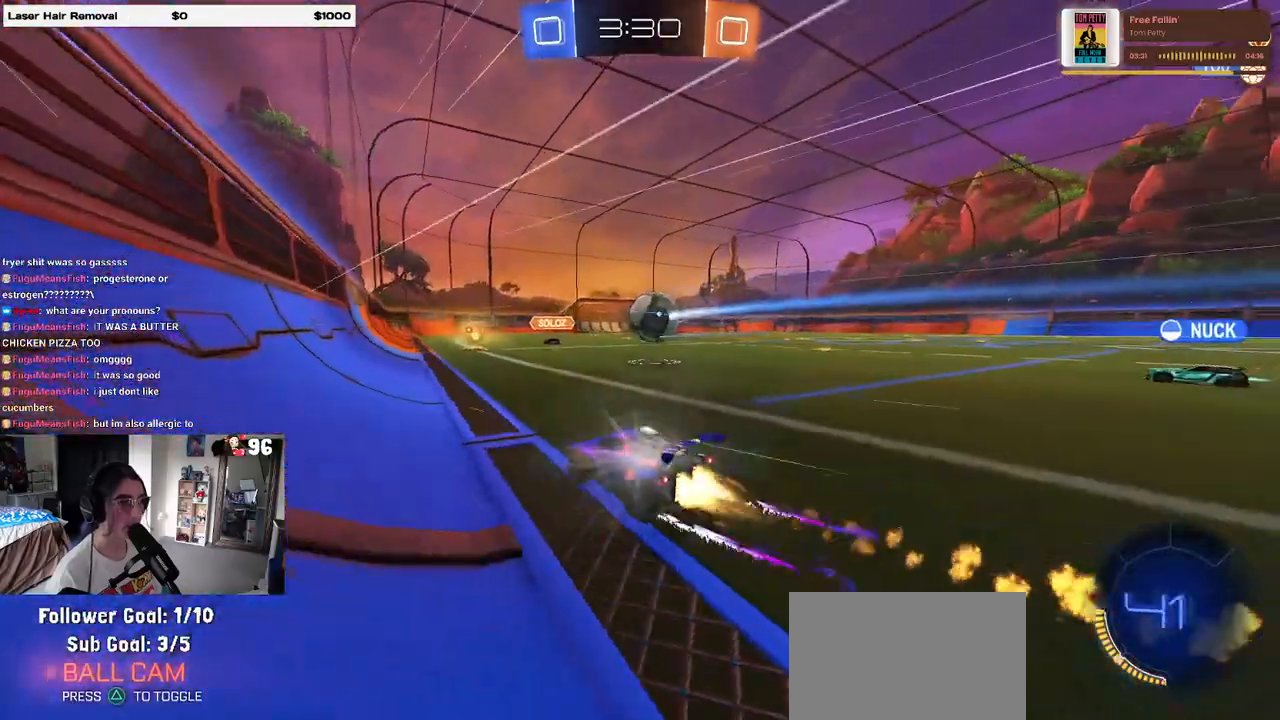
{"buttons": ["R2"], "left_stick": "right", "right_stick": "center", "events": [[83, "left_stick", "center"], [183, "R2", "down"], [317, "R1", "up"], [500, "left_stick", "right"]]}
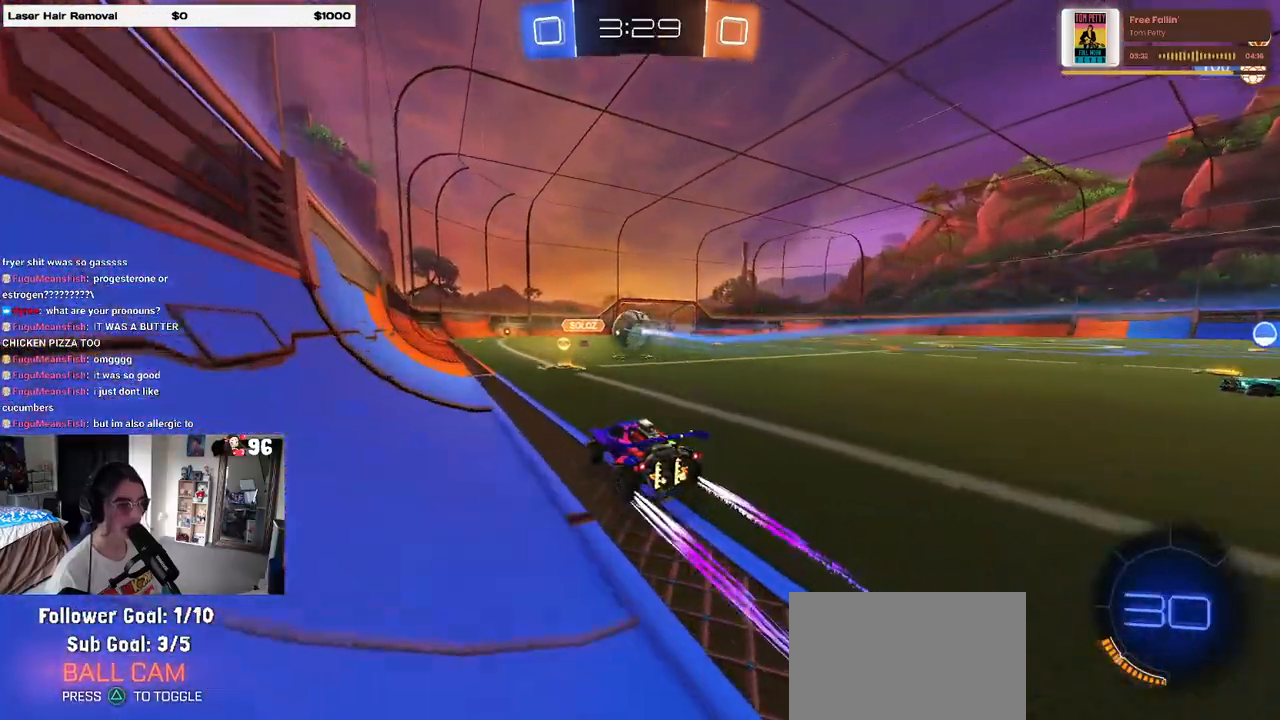
{"buttons": ["R2"], "left_stick": "center", "right_stick": "center", "events": [[100, "left_stick", "center"], [167, "left_stick", "left"], [400, "left_stick", "center"]]}
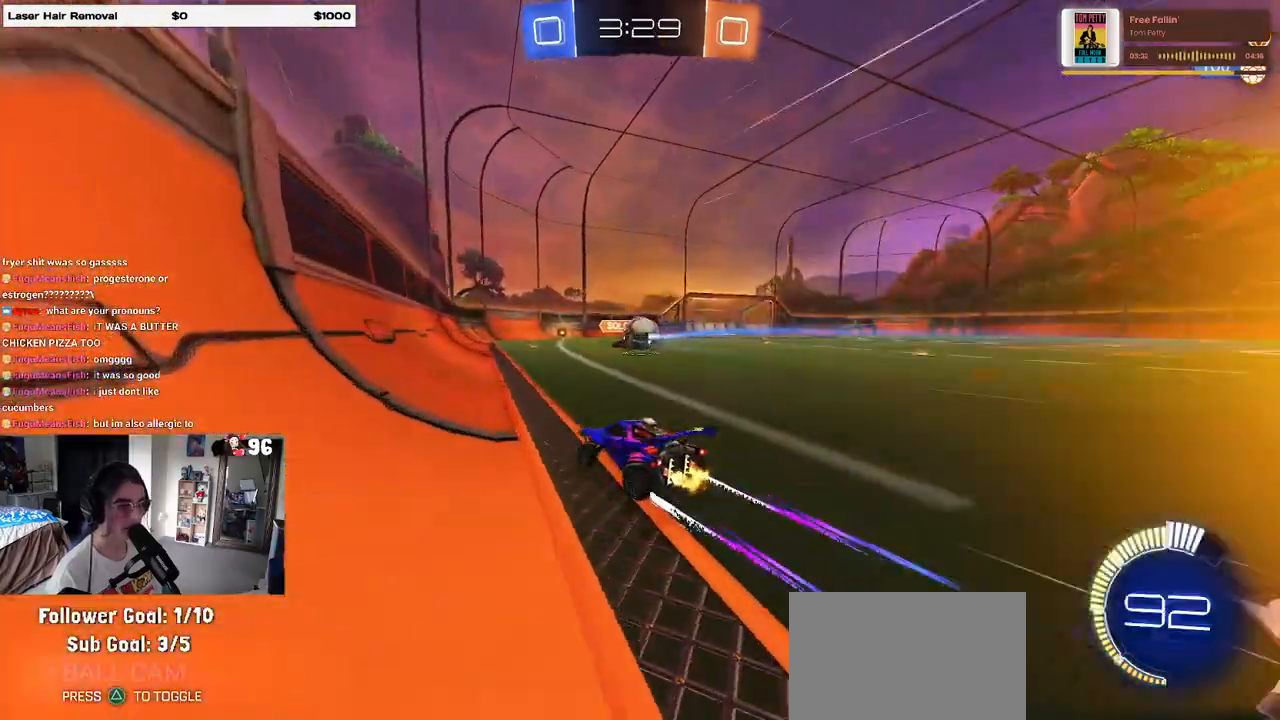
{"buttons": ["R2"], "left_stick": "center", "right_stick": "center", "events": [[133, "left_stick", "right"], [317, "left_stick", "center"]]}
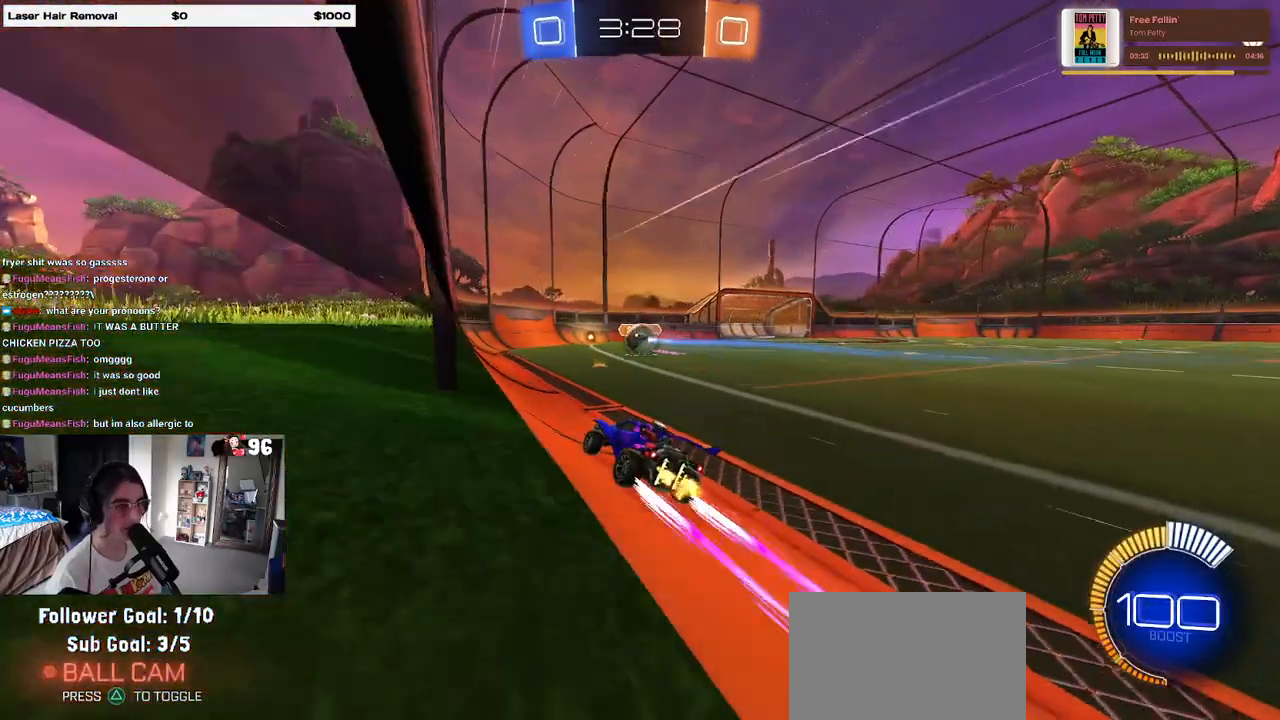
{"buttons": ["R2"], "left_stick": "center", "right_stick": "center", "events": [[300, "left_stick", "left"], [467, "left_stick", "center"]]}
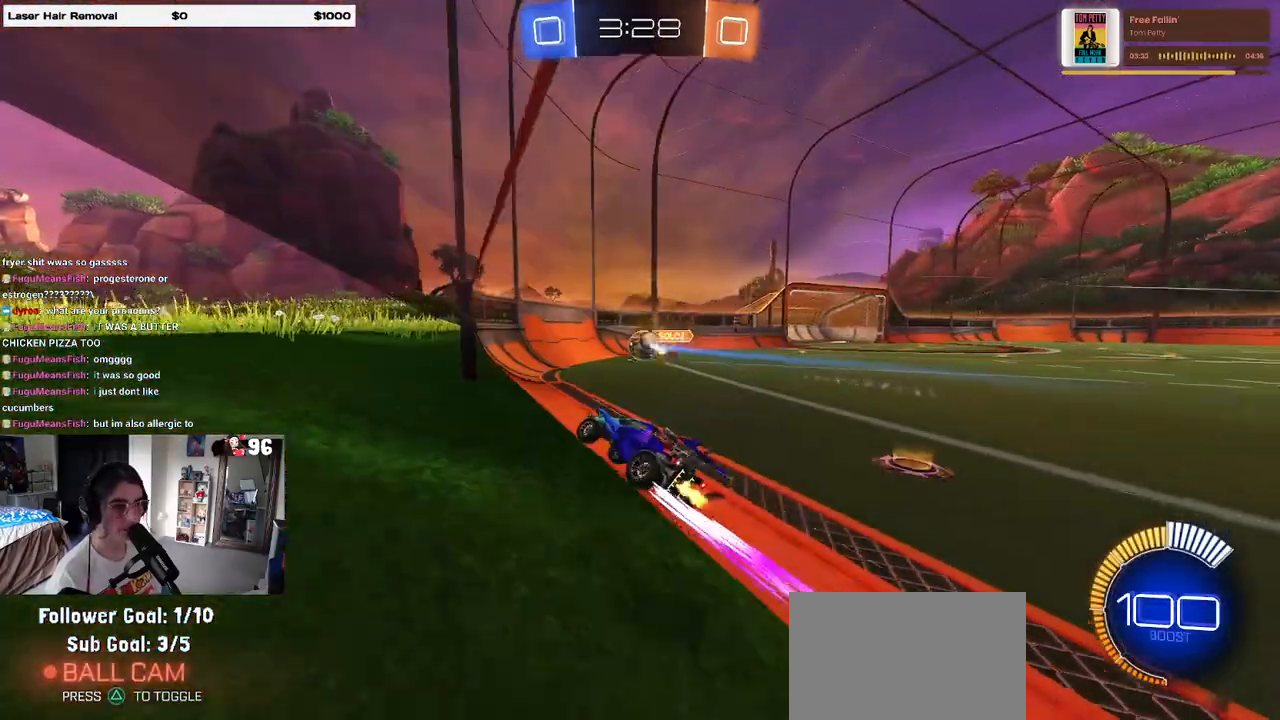
{"buttons": ["R2"], "left_stick": "center", "right_stick": "center", "events": []}
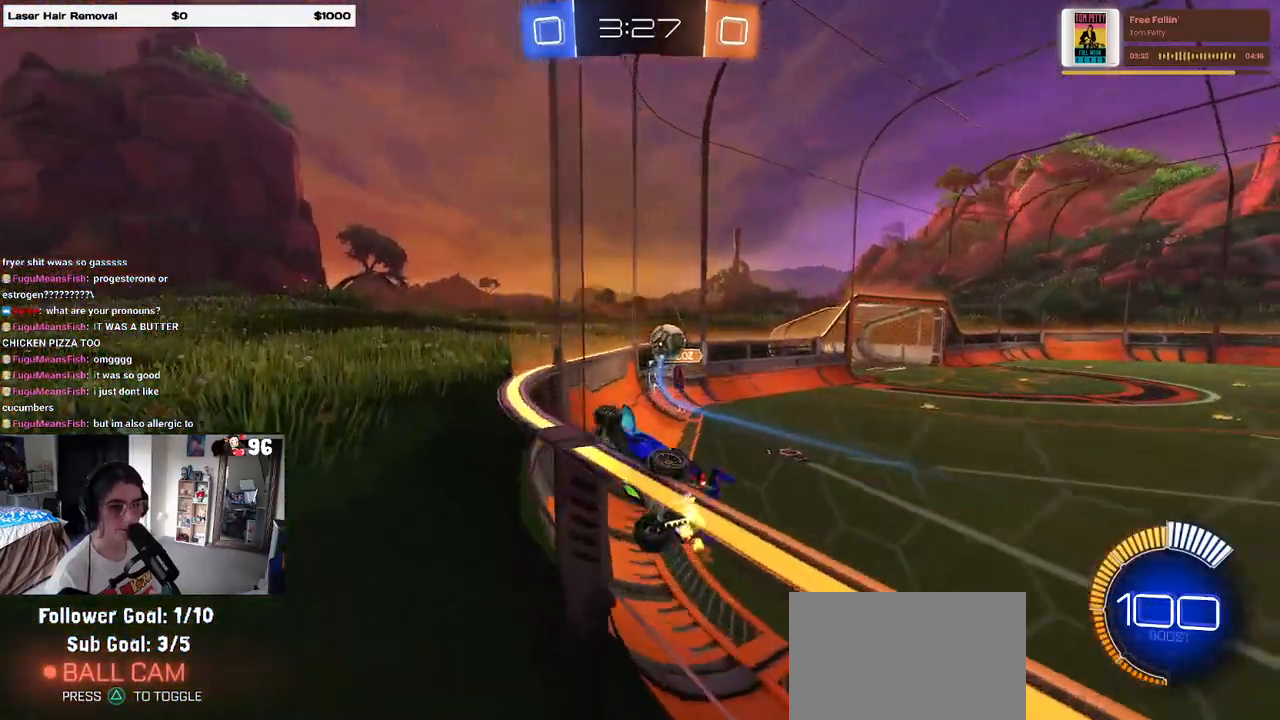
{"buttons": ["TRIANGLE", "R1", "R2"], "left_stick": "left", "right_stick": "center", "events": [[383, "R1", "down"], [400, "TRIANGLE", "down"], [417, "left_stick", "left"]]}